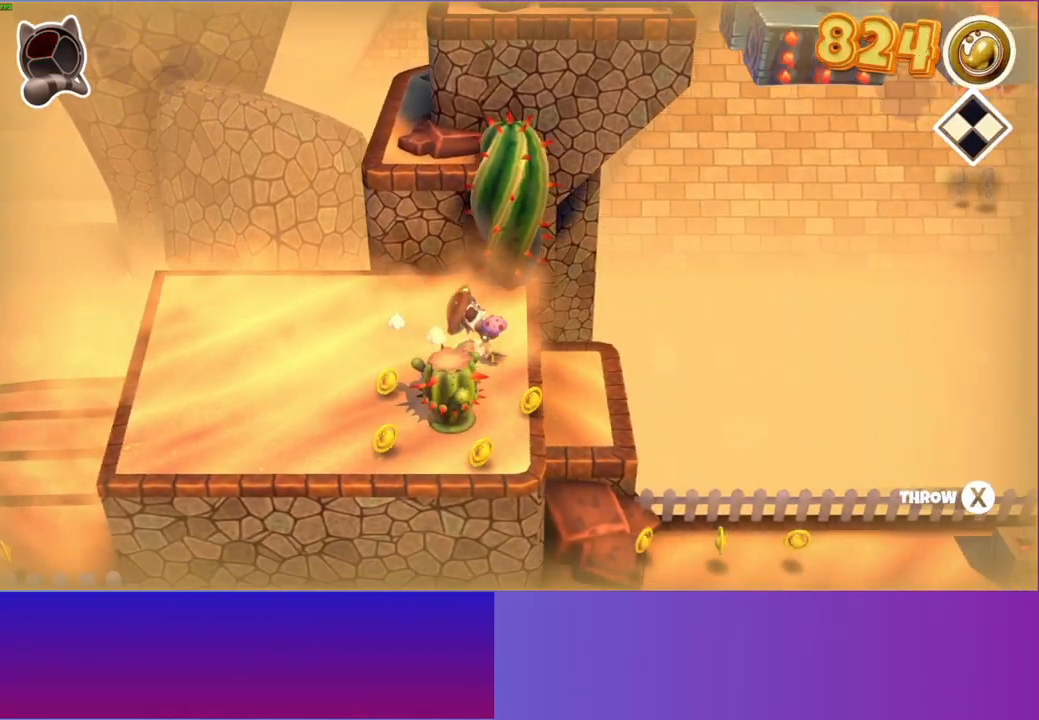
Gameplay with a controller (Xbox layout); each line is a JSON object with the inputs held at the frame after it. "events" lists button and stick changes between this image and that frame as [ms after this image, input, new state], when the widget could be followed in between. Not read: L3 R3.
{"buttons": [], "left_stick": "down-right", "right_stick": "center", "events": [[233, "Y", "down"], [400, "Y", "up"]]}
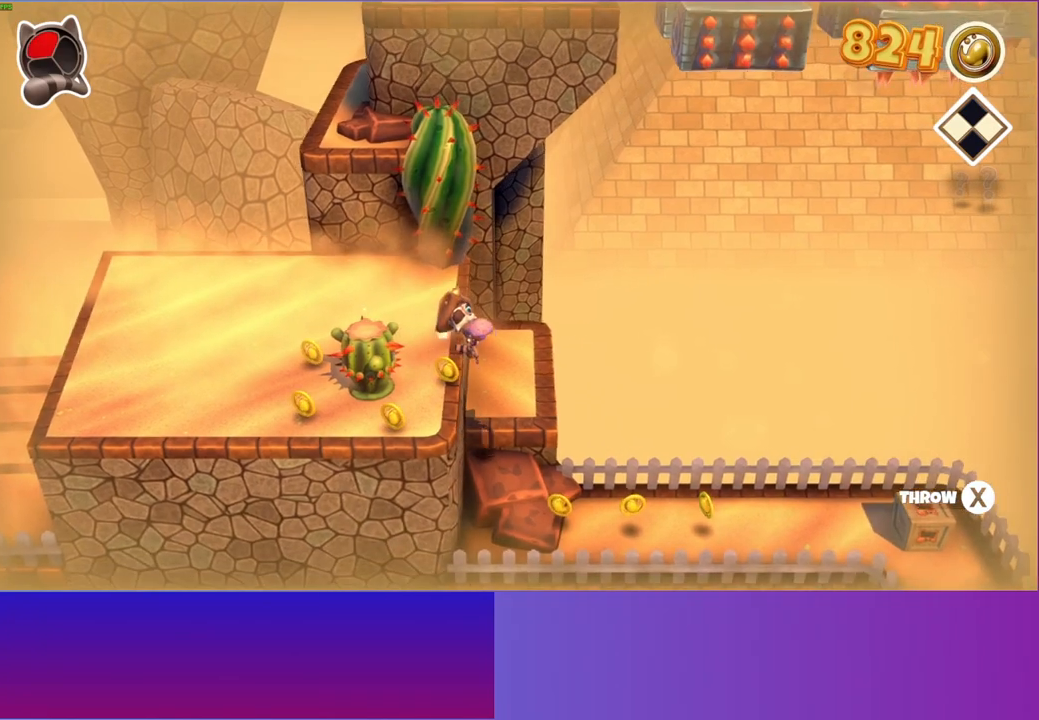
{"buttons": [], "left_stick": "right", "right_stick": "center", "events": [[183, "left_stick", "right"]]}
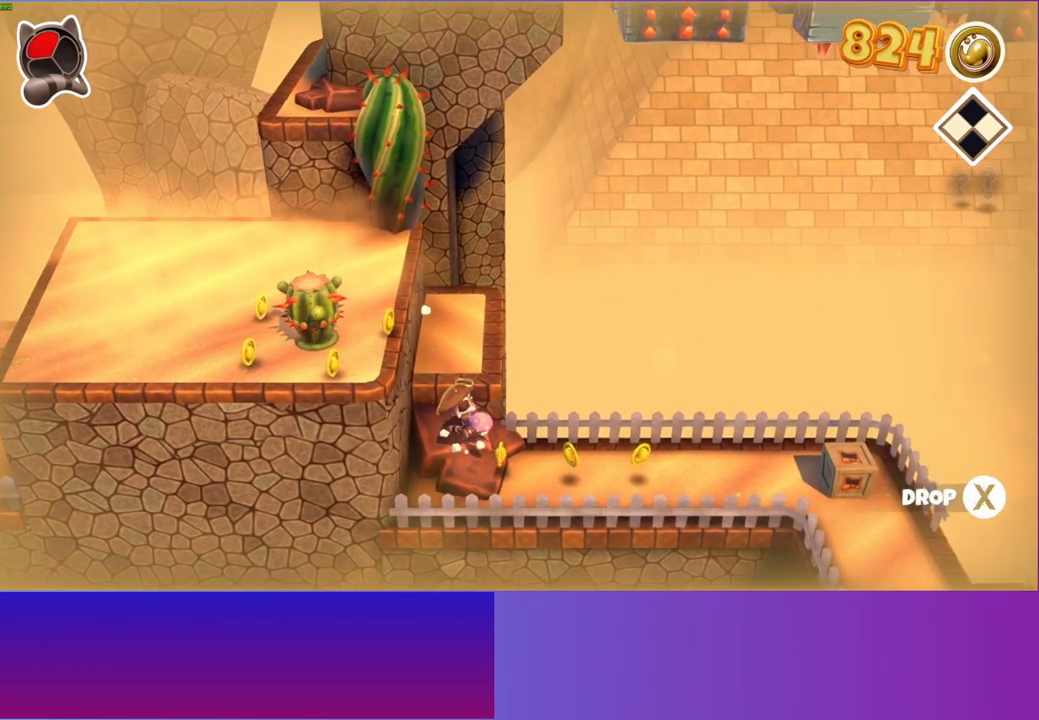
{"buttons": [], "left_stick": "right", "right_stick": "center", "events": [[117, "Y", "down"], [217, "Y", "up"]]}
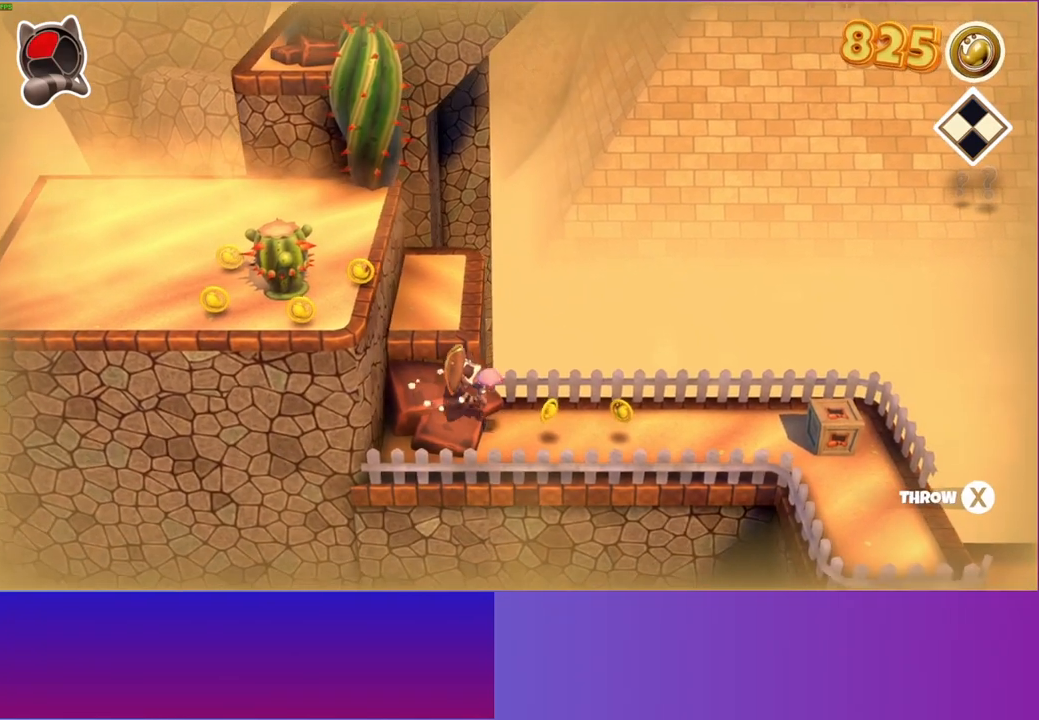
{"buttons": [], "left_stick": "right", "right_stick": "center", "events": []}
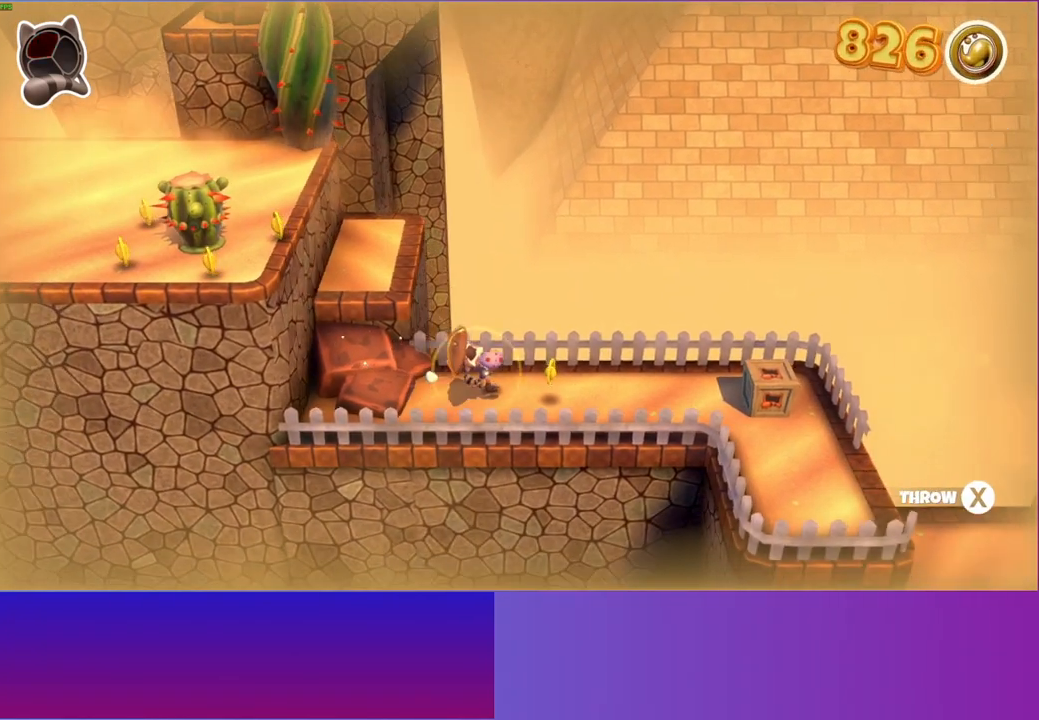
{"buttons": [], "left_stick": "right", "right_stick": "center", "events": [[267, "Y", "down"], [350, "Y", "up"]]}
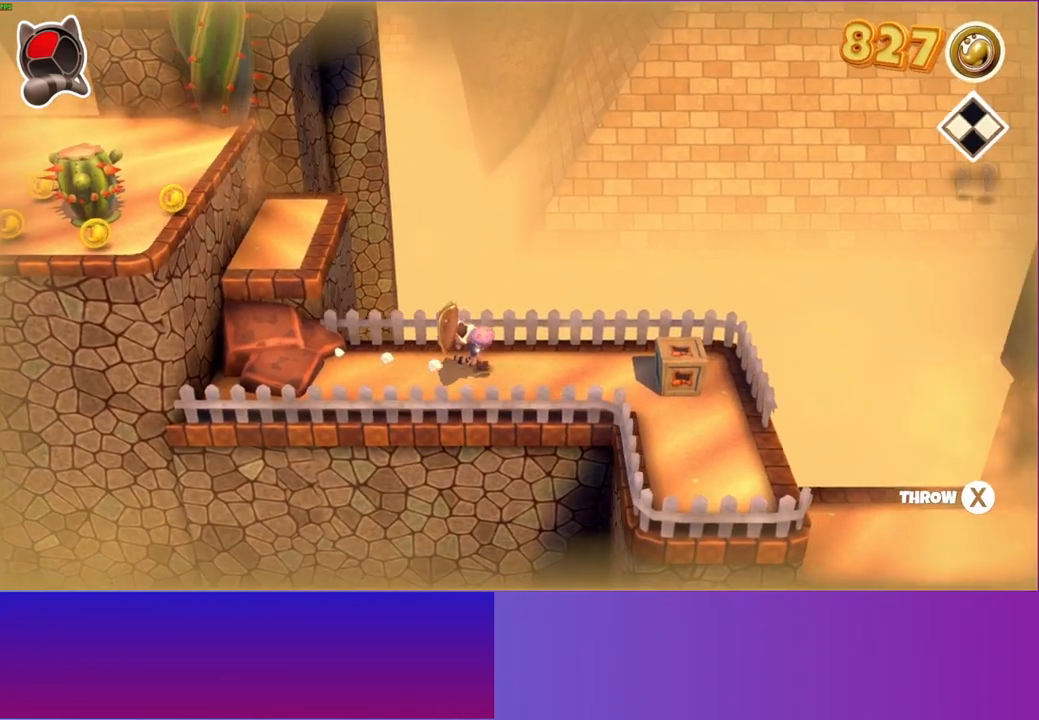
{"buttons": [], "left_stick": "right", "right_stick": "center", "events": []}
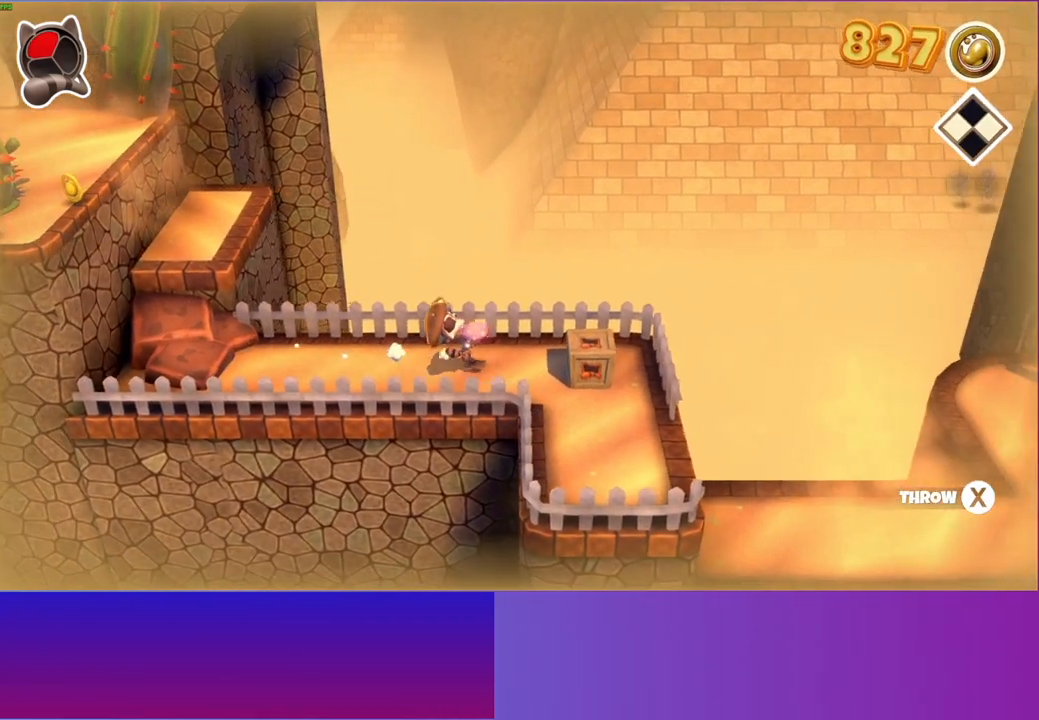
{"buttons": [], "left_stick": "down-right", "right_stick": "center", "events": [[217, "left_stick", "down-right"]]}
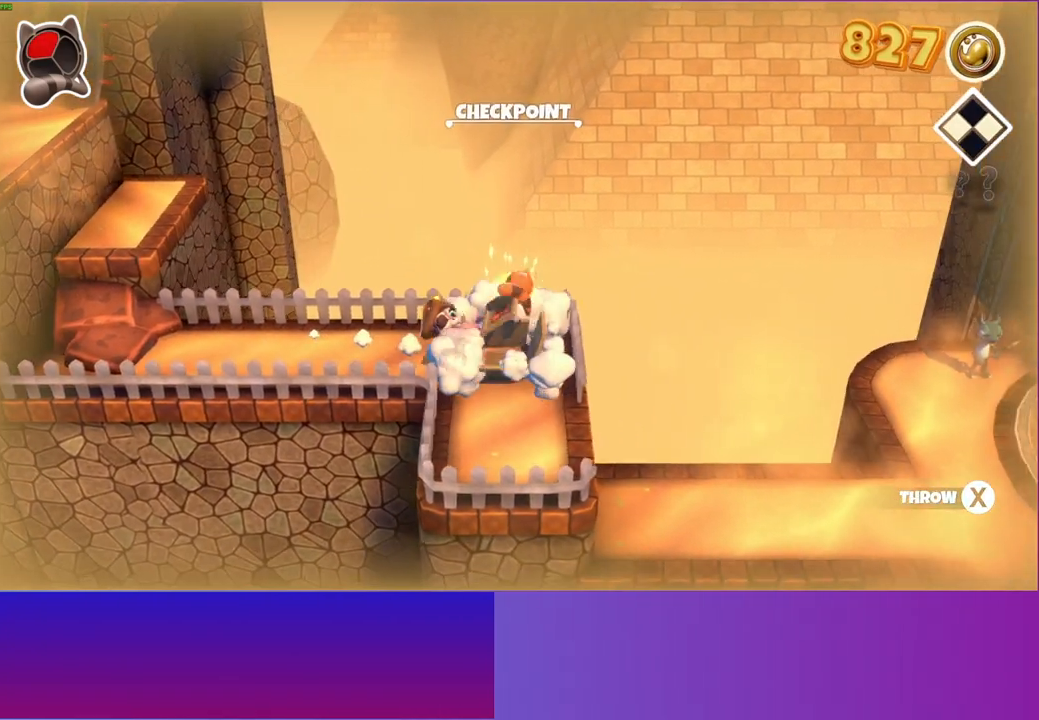
{"buttons": [], "left_stick": "down-right", "right_stick": "center", "events": []}
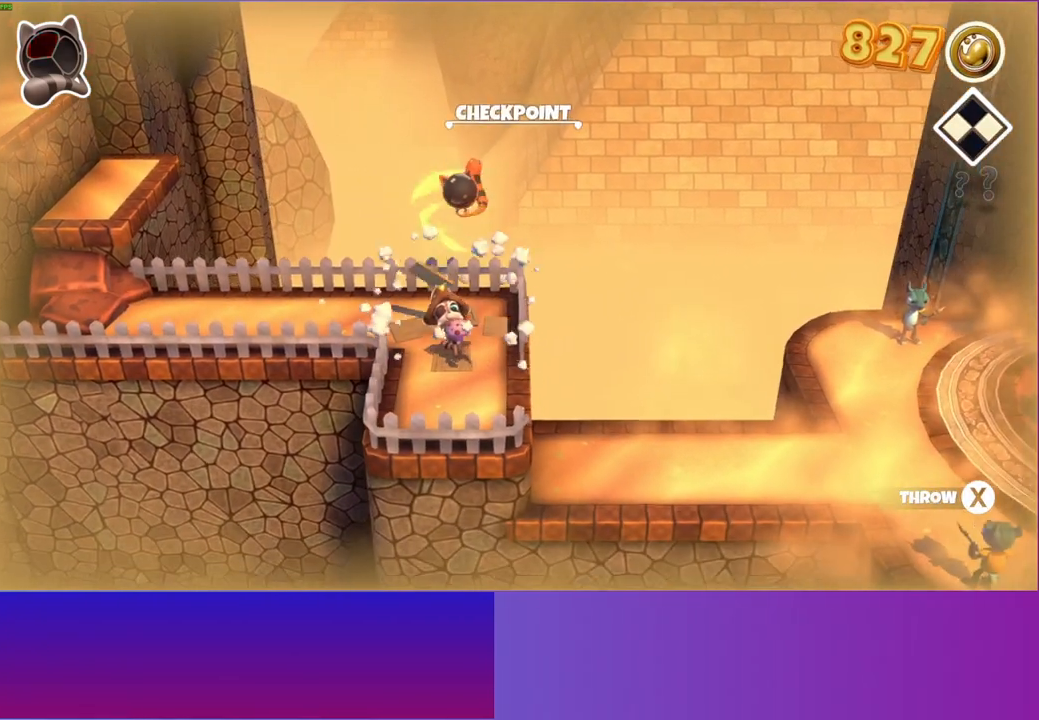
{"buttons": [], "left_stick": "right", "right_stick": "center", "events": [[217, "left_stick", "right"]]}
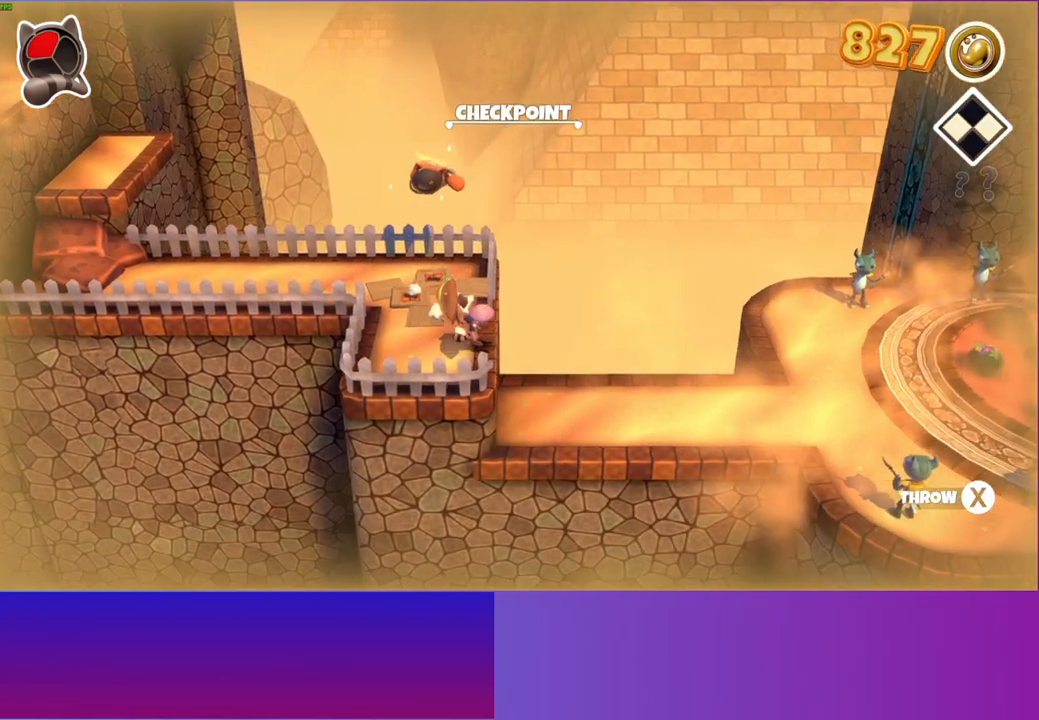
{"buttons": [], "left_stick": "right", "right_stick": "center", "events": []}
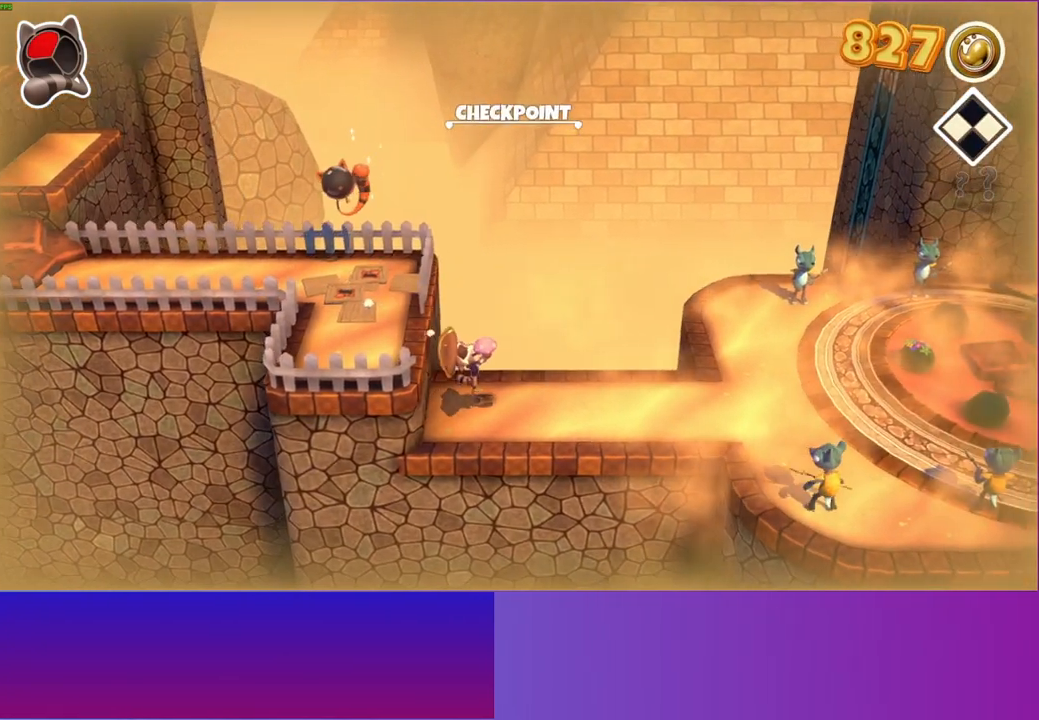
{"buttons": [], "left_stick": "right", "right_stick": "center", "events": []}
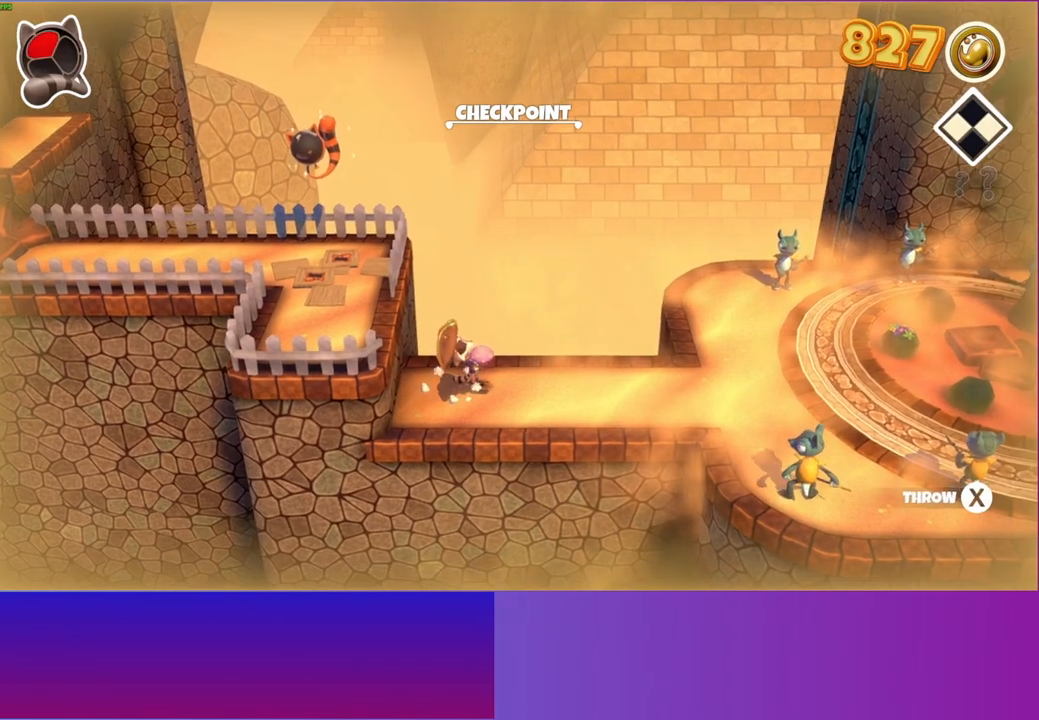
{"buttons": ["X"], "left_stick": "right", "right_stick": "center", "events": [[500, "X", "down"]]}
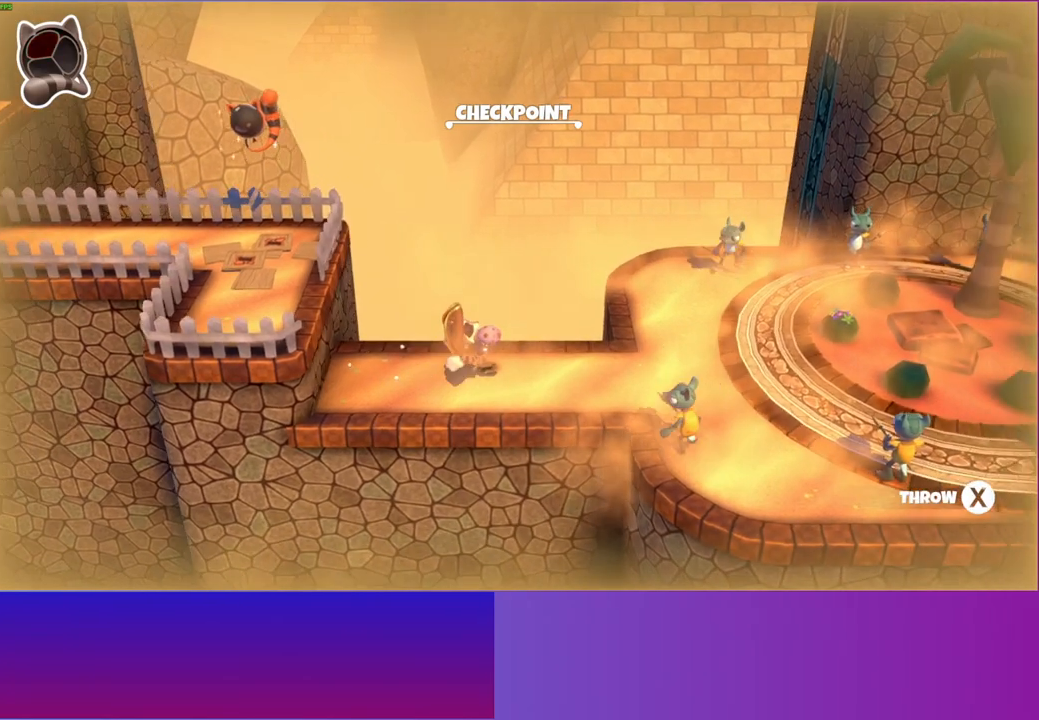
{"buttons": ["A"], "left_stick": "right", "right_stick": "center", "events": [[117, "X", "up"], [300, "A", "down"]]}
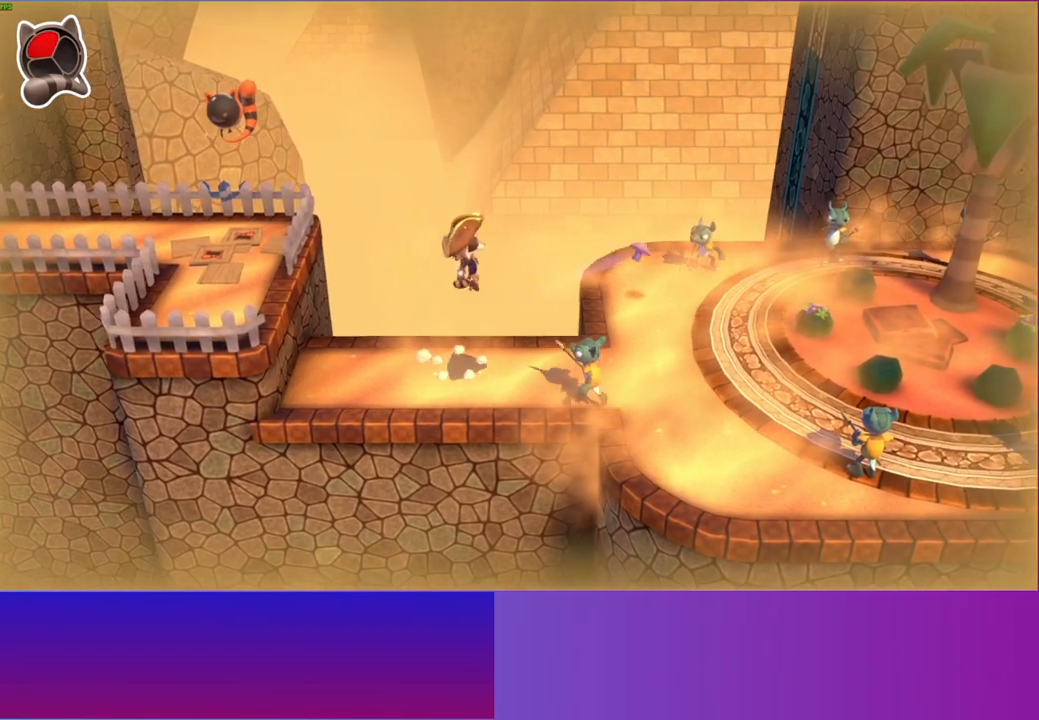
{"buttons": [], "left_stick": "right", "right_stick": "center", "events": [[467, "A", "up"]]}
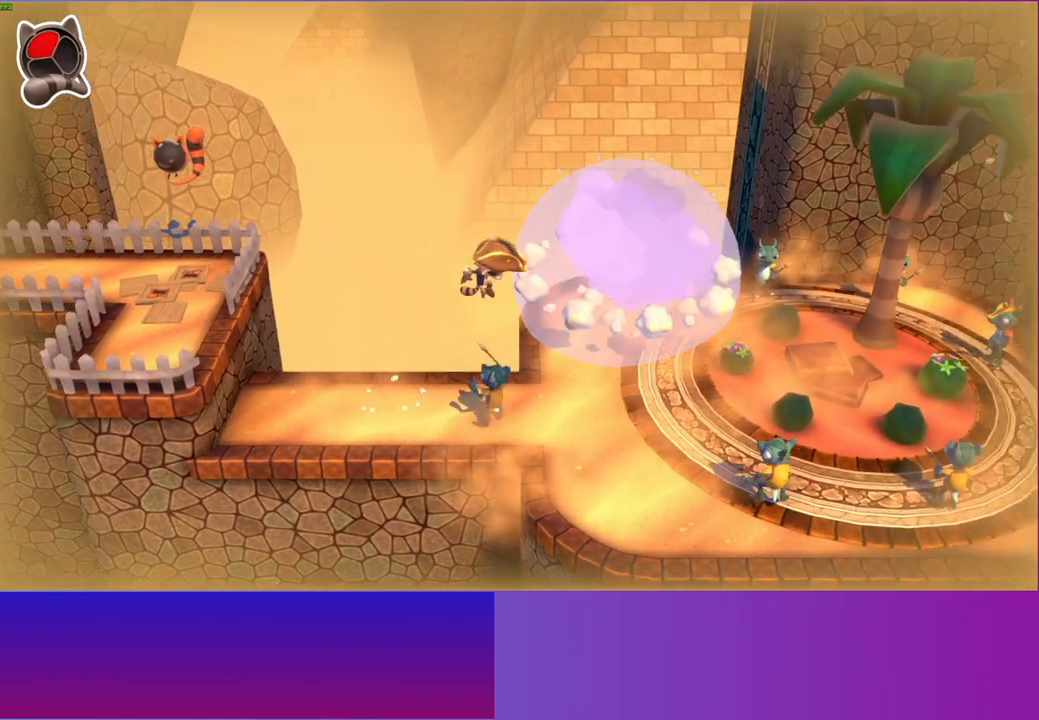
{"buttons": ["A"], "left_stick": "down-left", "right_stick": "center", "events": [[183, "left_stick", "up-right"], [333, "A", "down"], [333, "left_stick", "up-left"], [433, "left_stick", "down-left"]]}
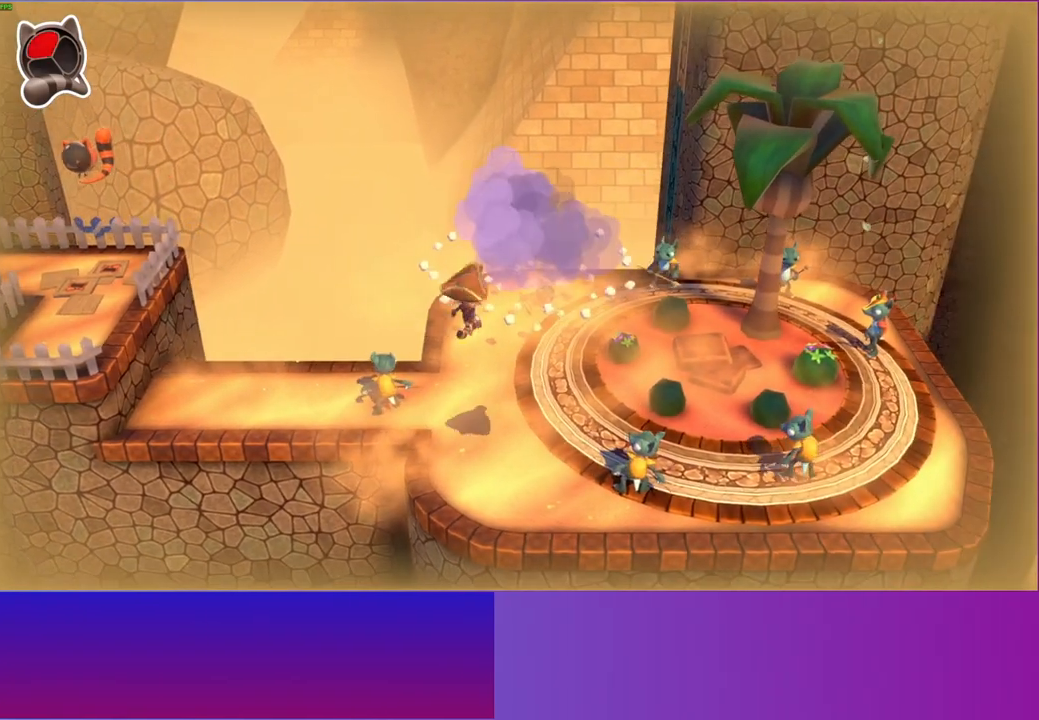
{"buttons": ["A"], "left_stick": "up-left", "right_stick": "center", "events": [[183, "A", "up"], [333, "A", "down"], [383, "left_stick", "up-left"]]}
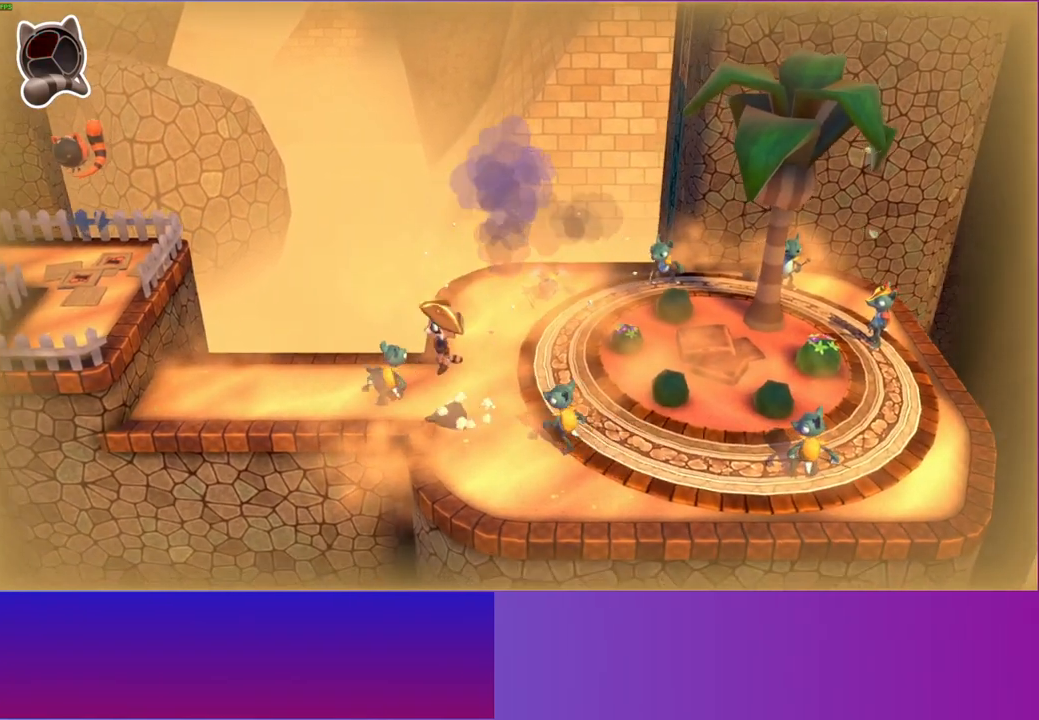
{"buttons": [], "left_stick": "up-right", "right_stick": "center", "events": [[17, "A", "up"], [150, "X", "down"], [183, "left_stick", "up-right"], [283, "X", "up"]]}
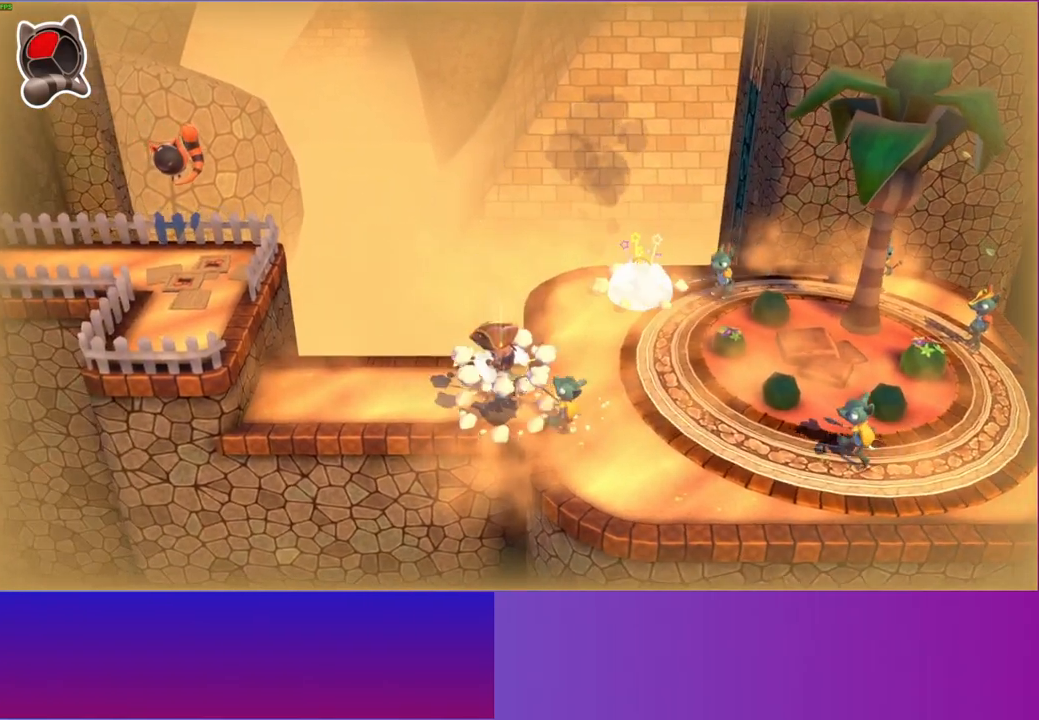
{"buttons": [], "left_stick": "down-right", "right_stick": "center", "events": [[117, "A", "down"], [167, "left_stick", "right"], [267, "A", "up"], [283, "left_stick", "down-right"], [367, "X", "down"], [483, "X", "up"]]}
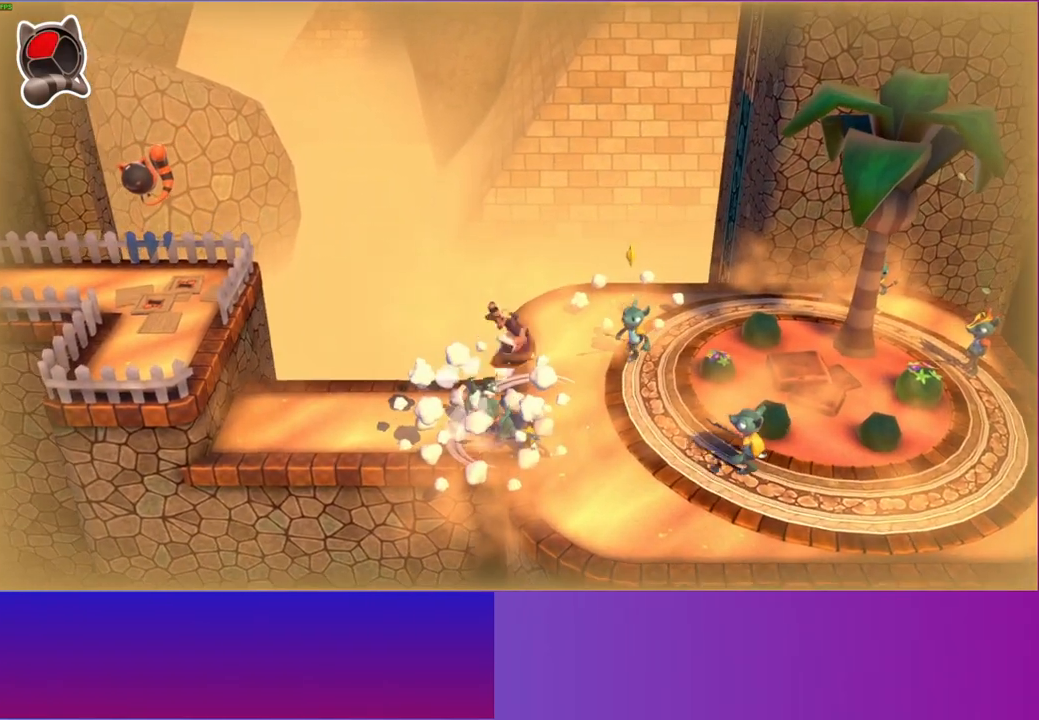
{"buttons": [], "left_stick": "down-right", "right_stick": "center", "events": [[50, "left_stick", "center"], [217, "A", "down"], [300, "left_stick", "right"], [350, "left_stick", "down-right"], [433, "A", "up"]]}
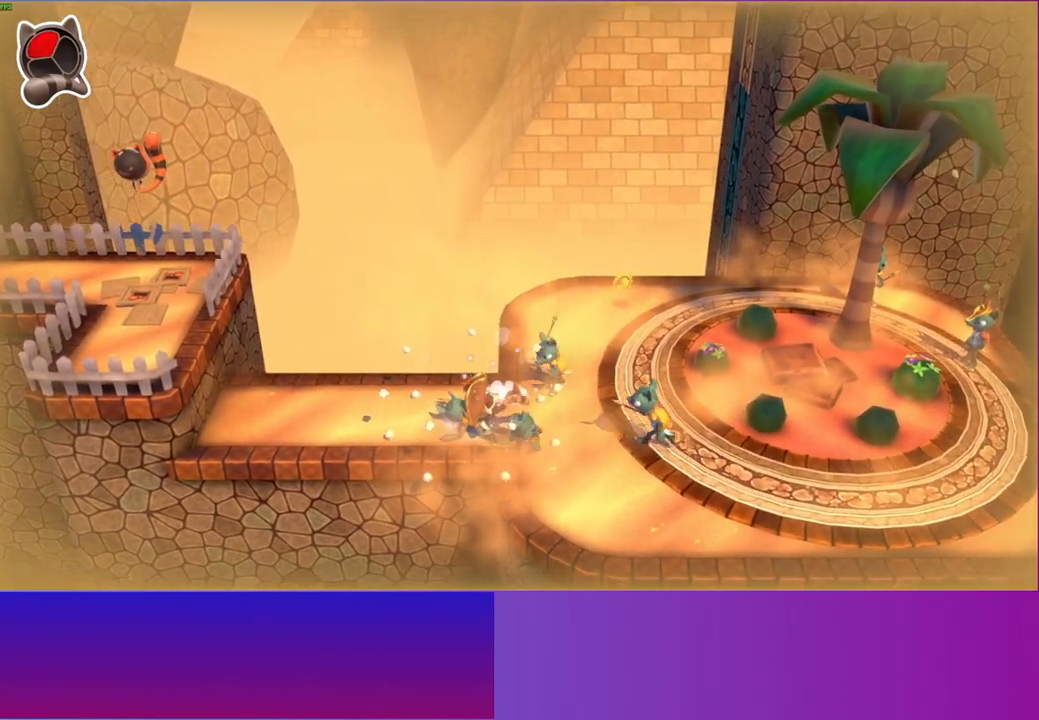
{"buttons": [], "left_stick": "up-right", "right_stick": "center", "events": [[117, "A", "down"], [267, "left_stick", "right"], [350, "A", "up"], [450, "left_stick", "up-right"]]}
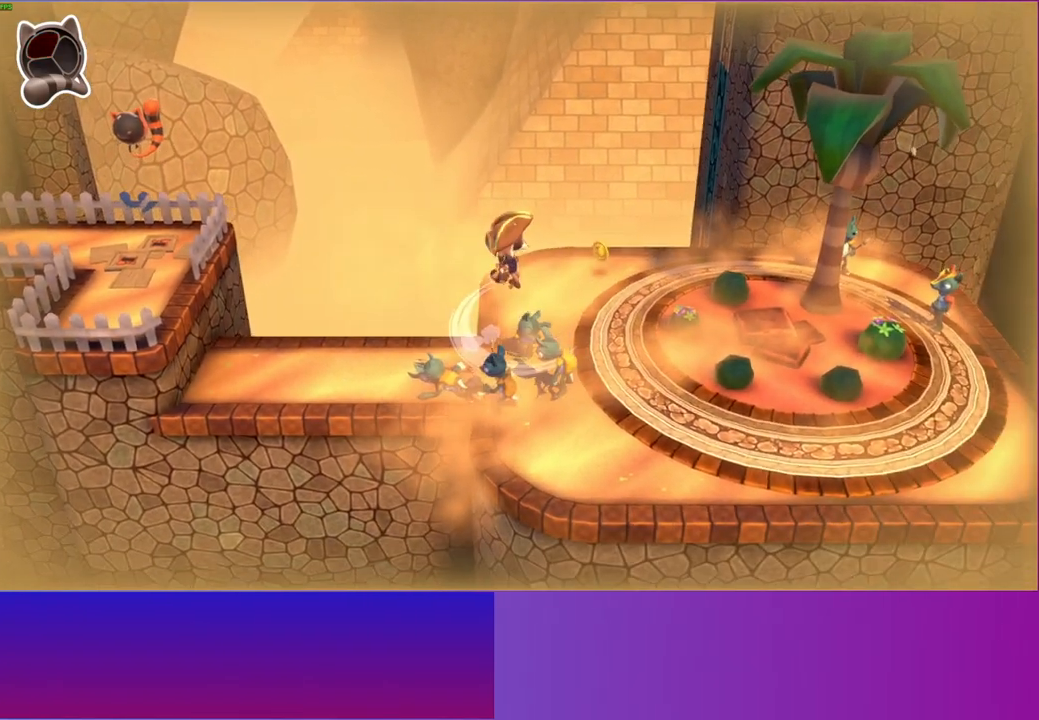
{"buttons": ["A"], "left_stick": "up-right", "right_stick": "center", "events": [[50, "X", "down"], [167, "X", "up"], [183, "left_stick", "up"], [400, "left_stick", "up-right"], [483, "A", "down"]]}
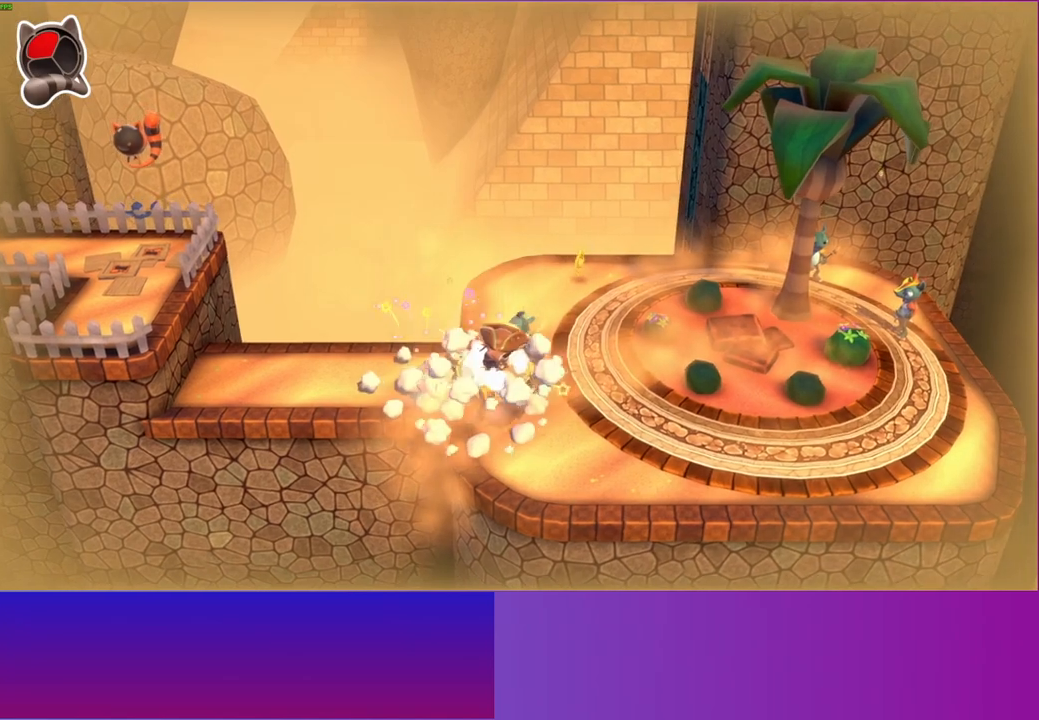
{"buttons": [], "left_stick": "center", "right_stick": "center", "events": [[83, "left_stick", "right"], [200, "A", "up"], [267, "left_stick", "up"], [317, "X", "down"], [317, "left_stick", "up-left"], [417, "left_stick", "center"], [433, "X", "up"]]}
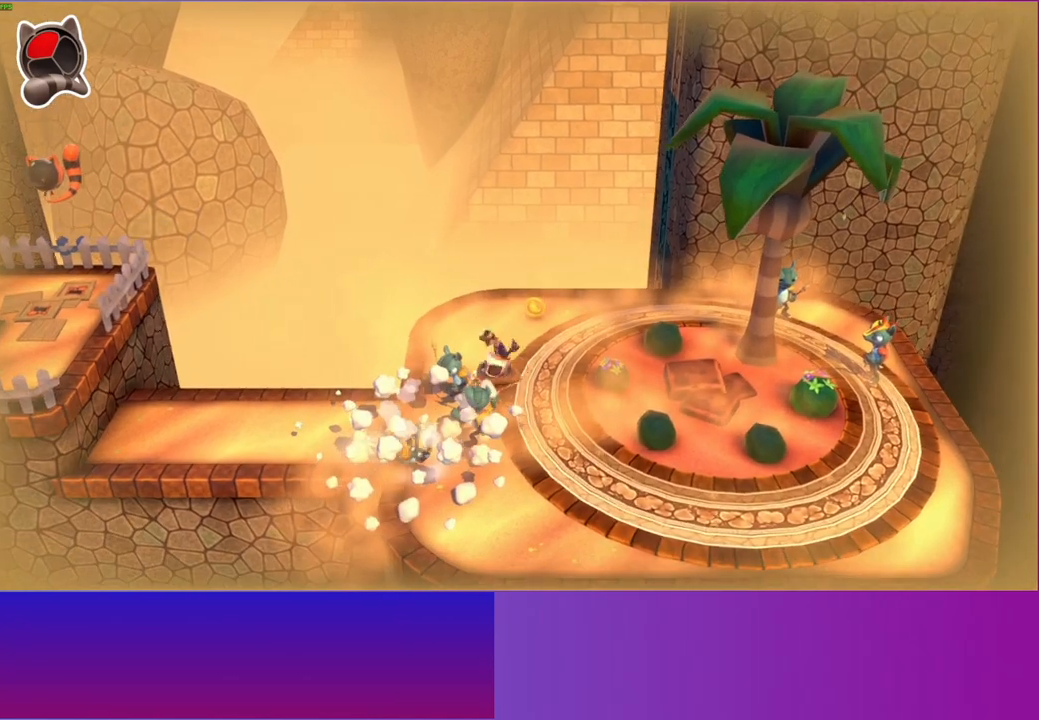
{"buttons": [], "left_stick": "left", "right_stick": "center", "events": [[150, "left_stick", "down-left"], [200, "A", "down"], [233, "left_stick", "left"], [450, "A", "up"]]}
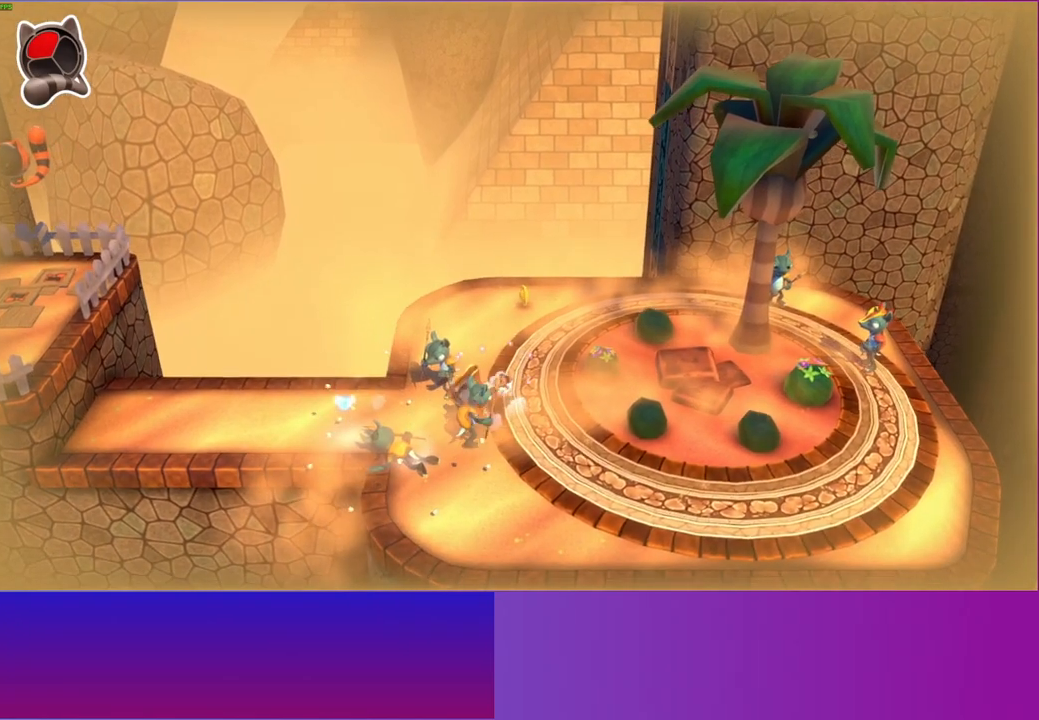
{"buttons": [], "left_stick": "down", "right_stick": "center", "events": [[50, "left_stick", "up-left"], [150, "A", "down"], [367, "A", "up"], [467, "left_stick", "down"]]}
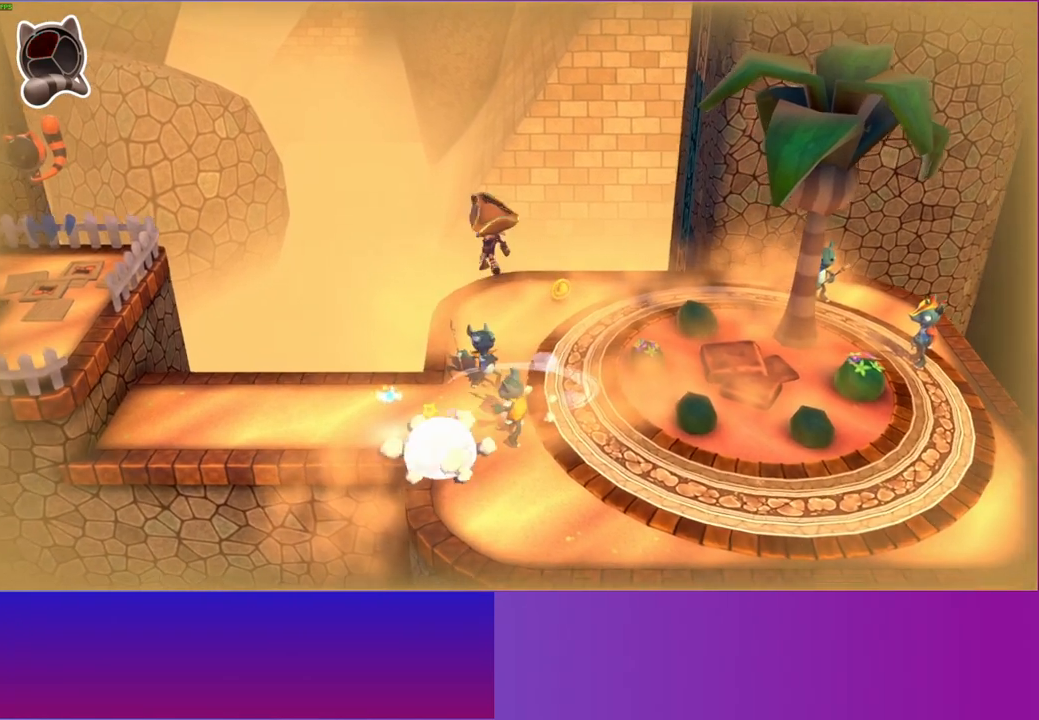
{"buttons": [], "left_stick": "down-right", "right_stick": "center", "events": [[17, "X", "down"], [33, "left_stick", "down-right"], [150, "X", "up"]]}
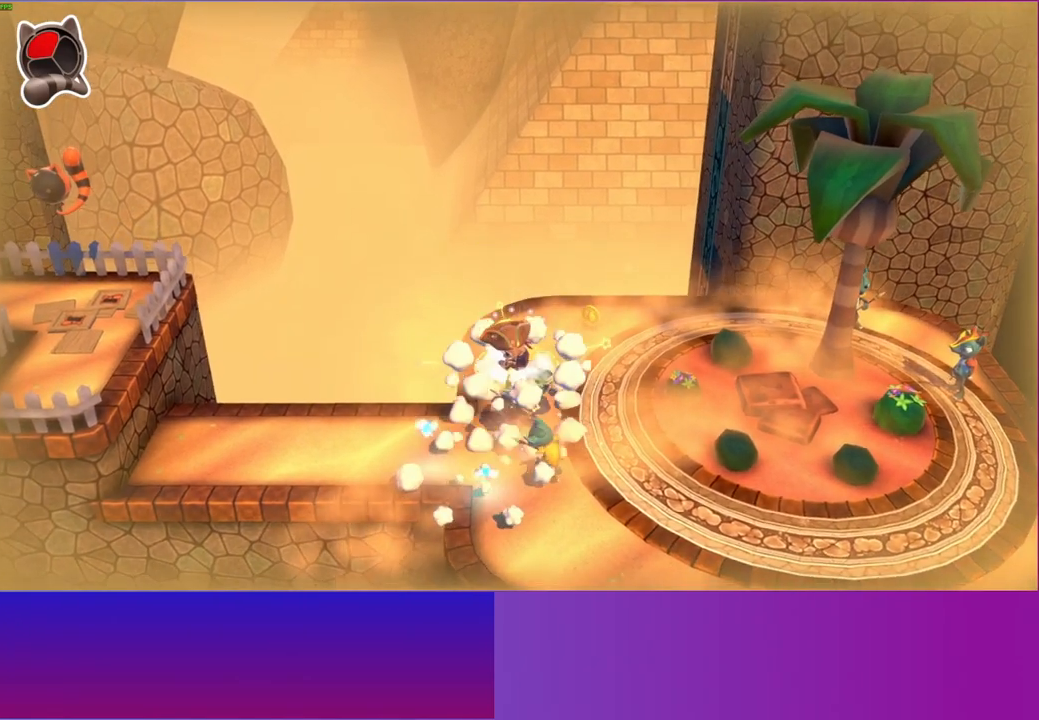
{"buttons": [], "left_stick": "center", "right_stick": "center", "events": [[67, "left_stick", "down"], [283, "X", "down"], [433, "X", "up"], [483, "left_stick", "center"]]}
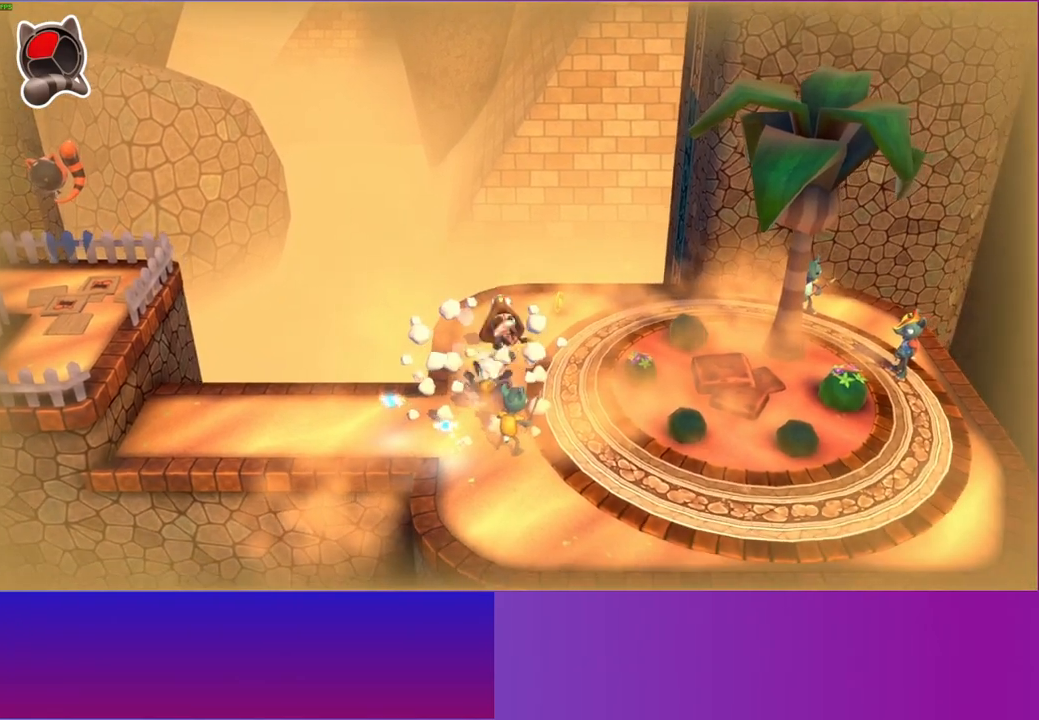
{"buttons": [], "left_stick": "down-right", "right_stick": "center", "events": [[233, "A", "down"], [250, "left_stick", "down-right"], [433, "A", "up"]]}
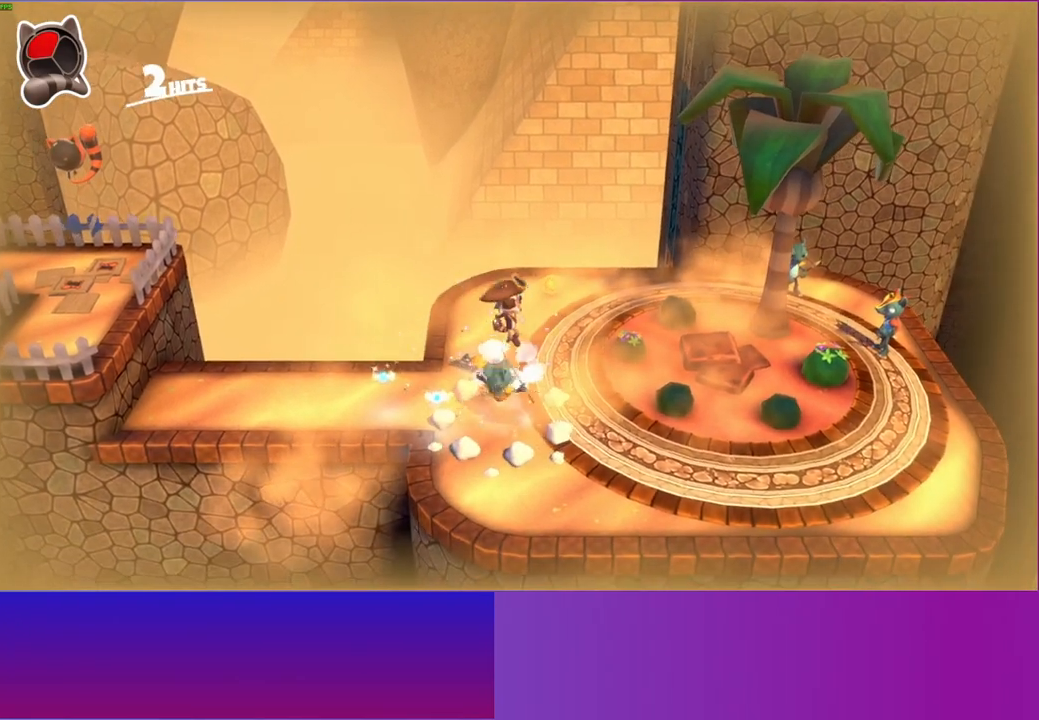
{"buttons": [], "left_stick": "left", "right_stick": "center", "events": [[100, "left_stick", "right"], [217, "left_stick", "up"], [283, "left_stick", "left"]]}
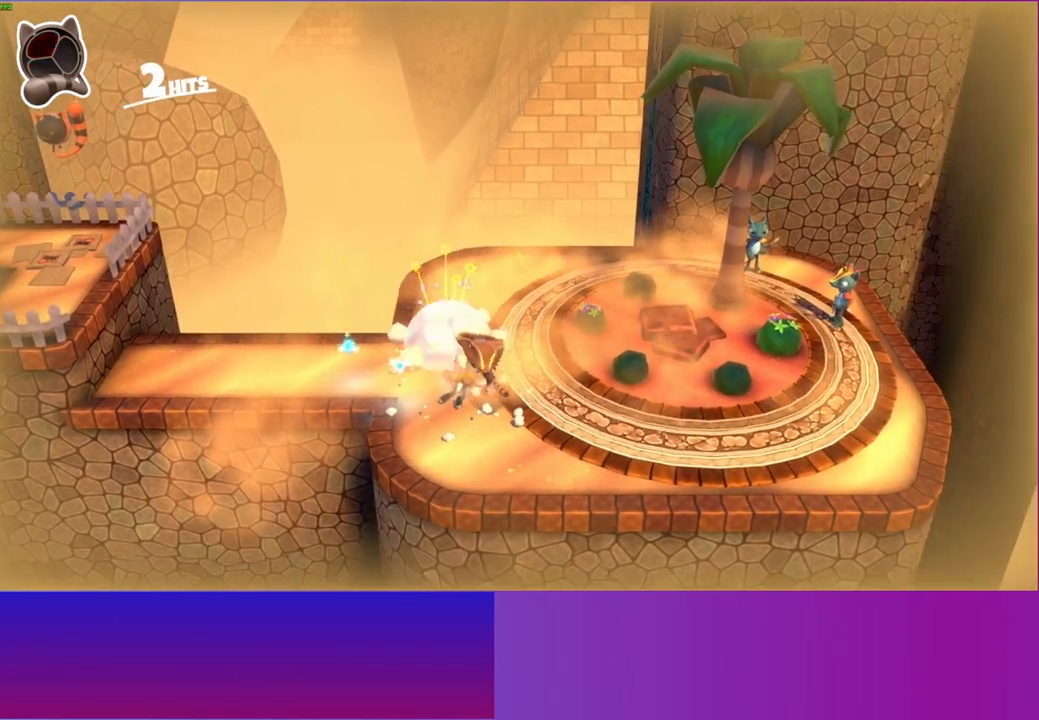
{"buttons": [], "left_stick": "center", "right_stick": "center", "events": [[33, "left_stick", "center"]]}
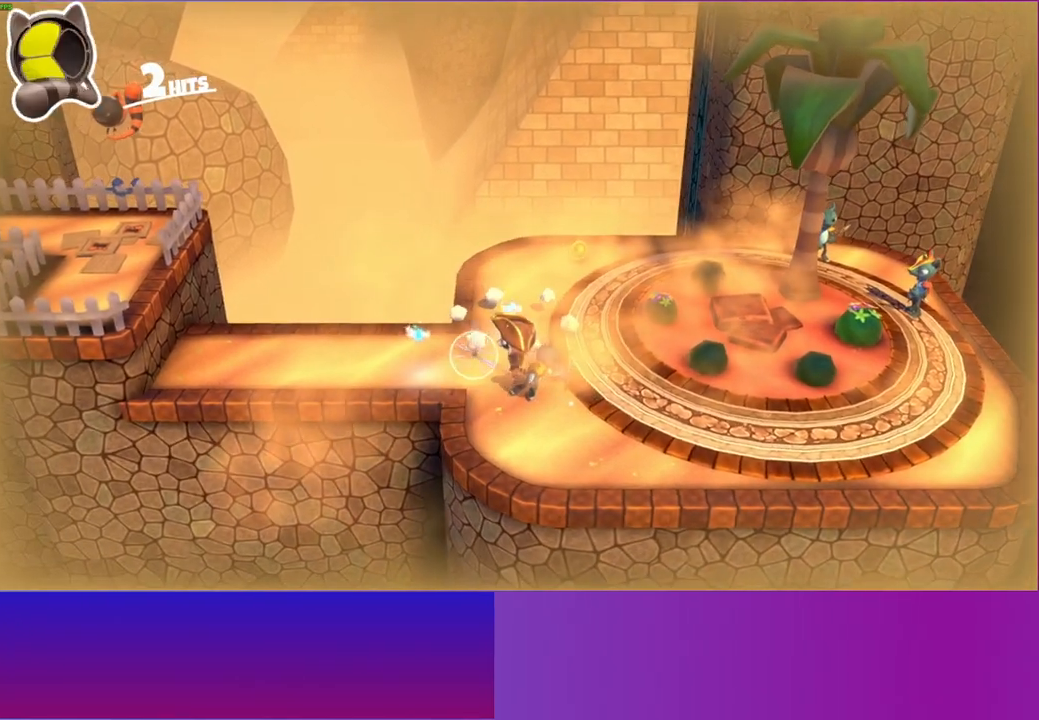
{"buttons": ["Y"], "left_stick": "up-right", "right_stick": "center", "events": [[33, "left_stick", "left"], [183, "left_stick", "up-left"], [350, "left_stick", "up-right"], [500, "Y", "down"]]}